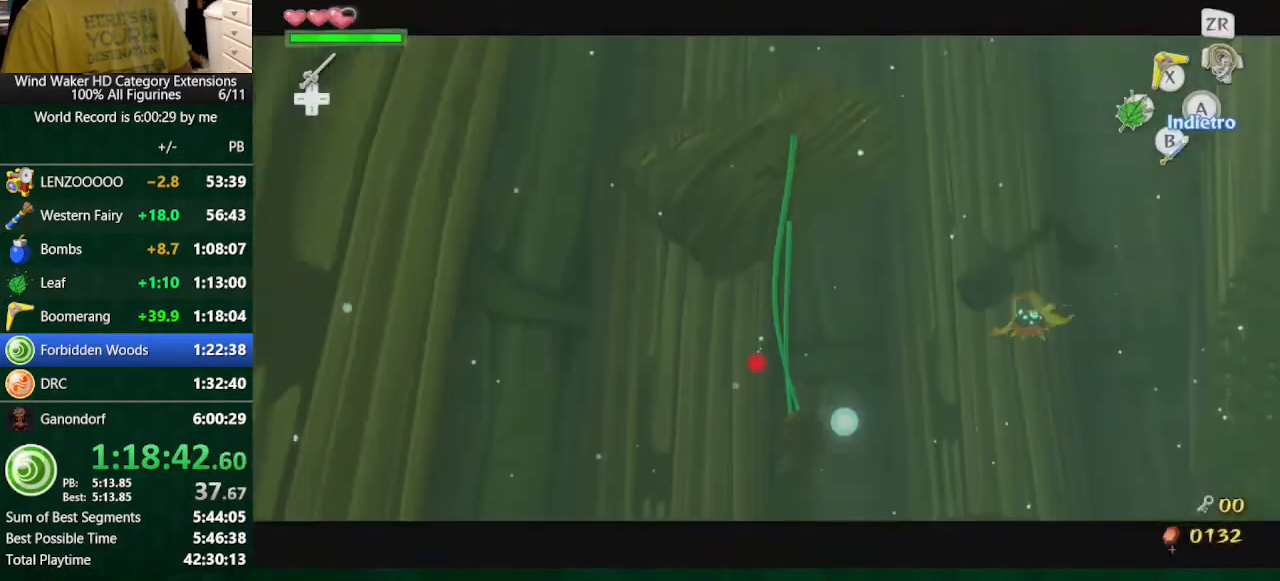
Gameplay with a controller (Nintendo layout); each line is a JSON object with the inputs held at the frame after it. "button_events" lists button changes between this image and that frame as [ms after this image, input, new state], when the widget could be followed in between (sticks are given only as held states). Not read: L3 R3 TOUCHPAD.
{"buttons": [], "left_stick": "center", "right_stick": "center", "button_events": [[500, "R1", "up"]]}
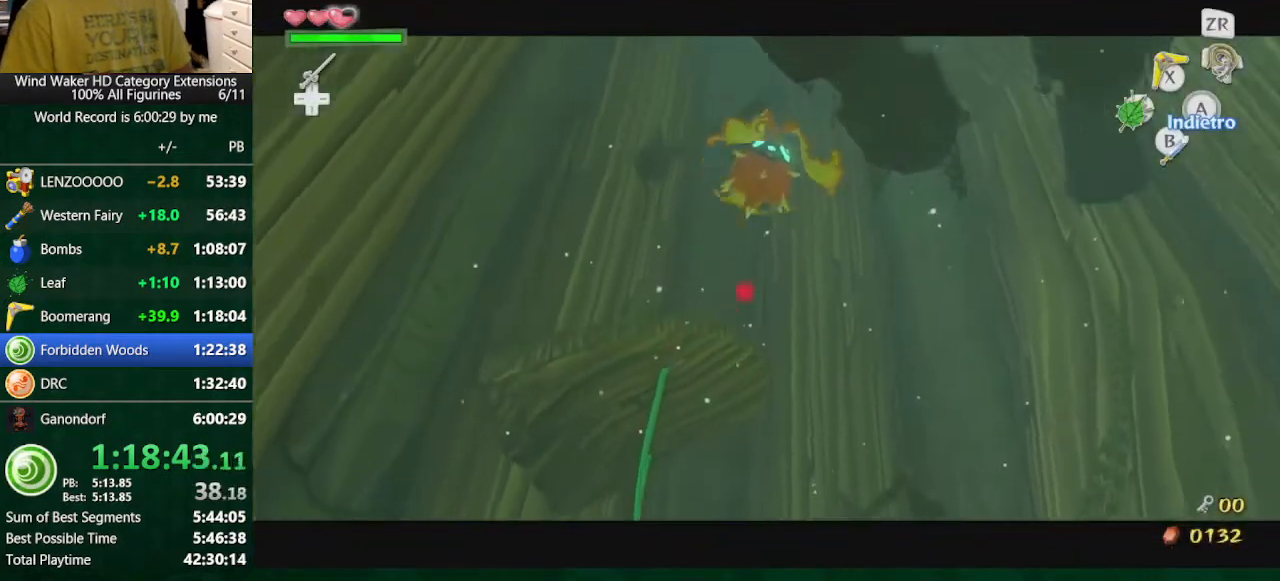
{"buttons": [], "left_stick": "center", "right_stick": "center", "button_events": []}
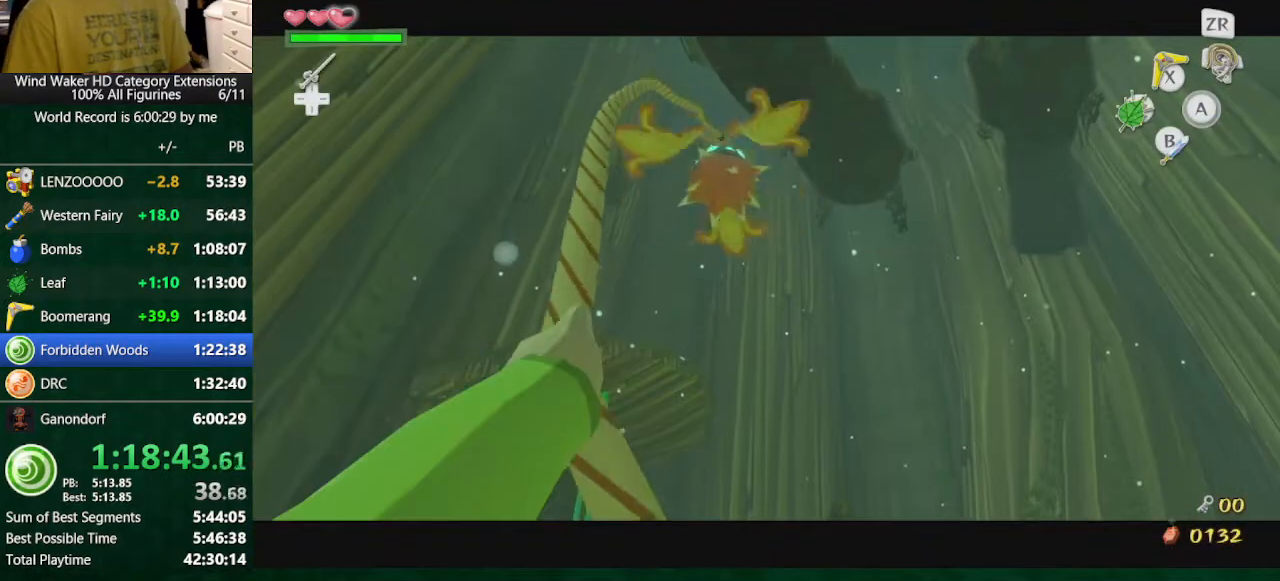
{"buttons": ["R1"], "left_stick": "up", "right_stick": "center", "button_events": [[200, "R1", "down"]]}
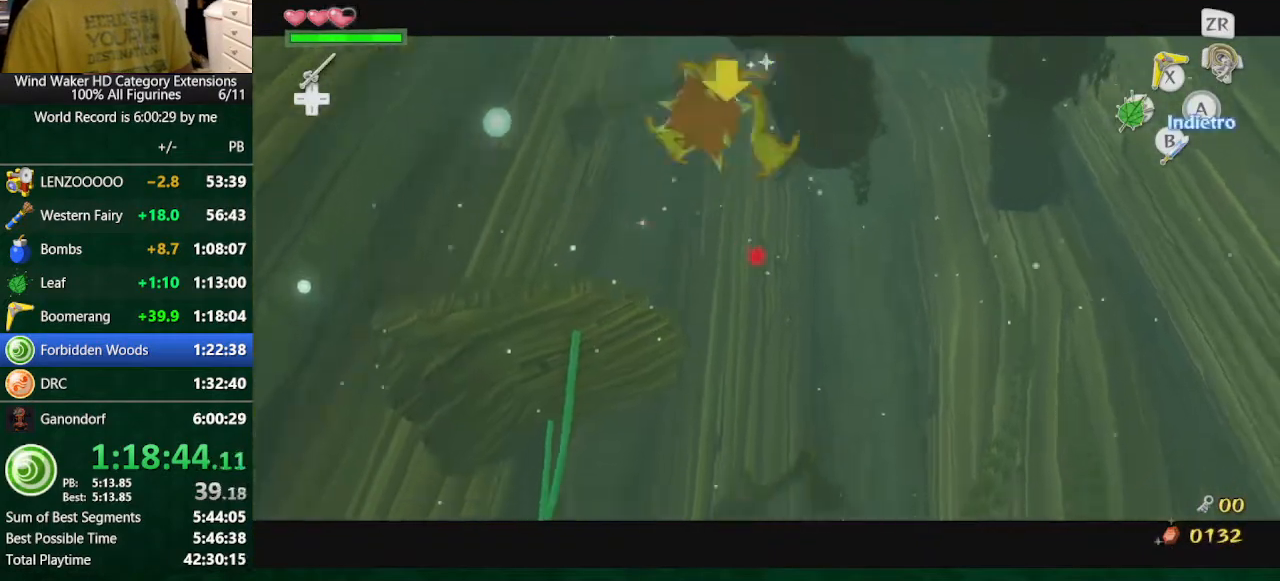
{"buttons": ["L2"], "left_stick": "center", "right_stick": "down", "button_events": [[333, "L2", "down"], [433, "R1", "up"]]}
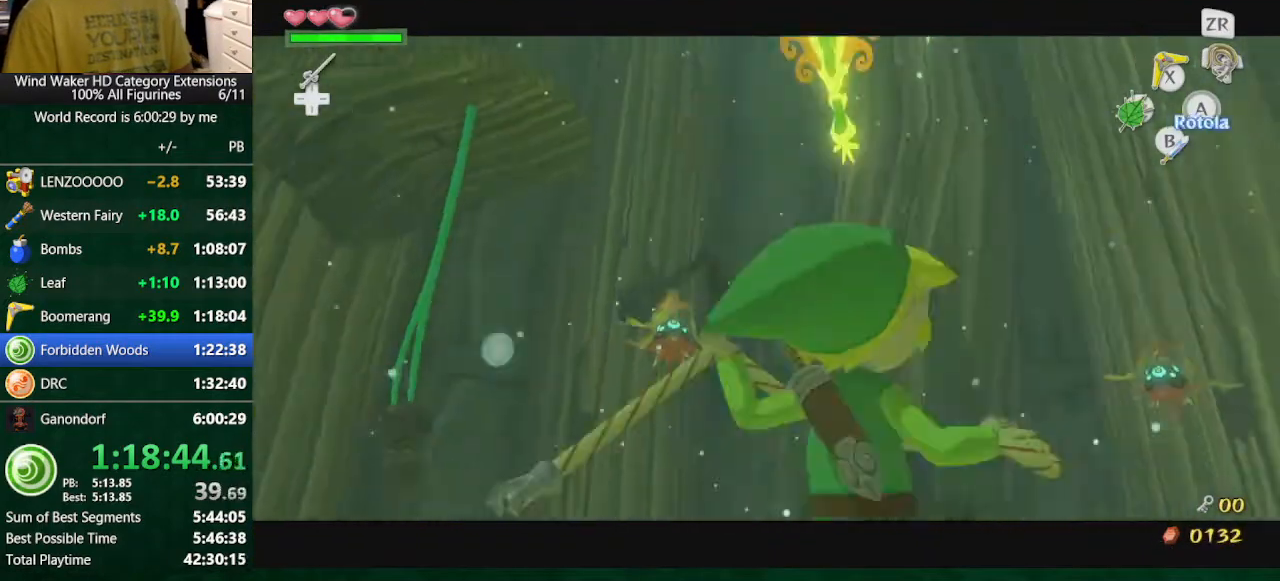
{"buttons": ["L2"], "left_stick": "center", "right_stick": "down", "button_events": []}
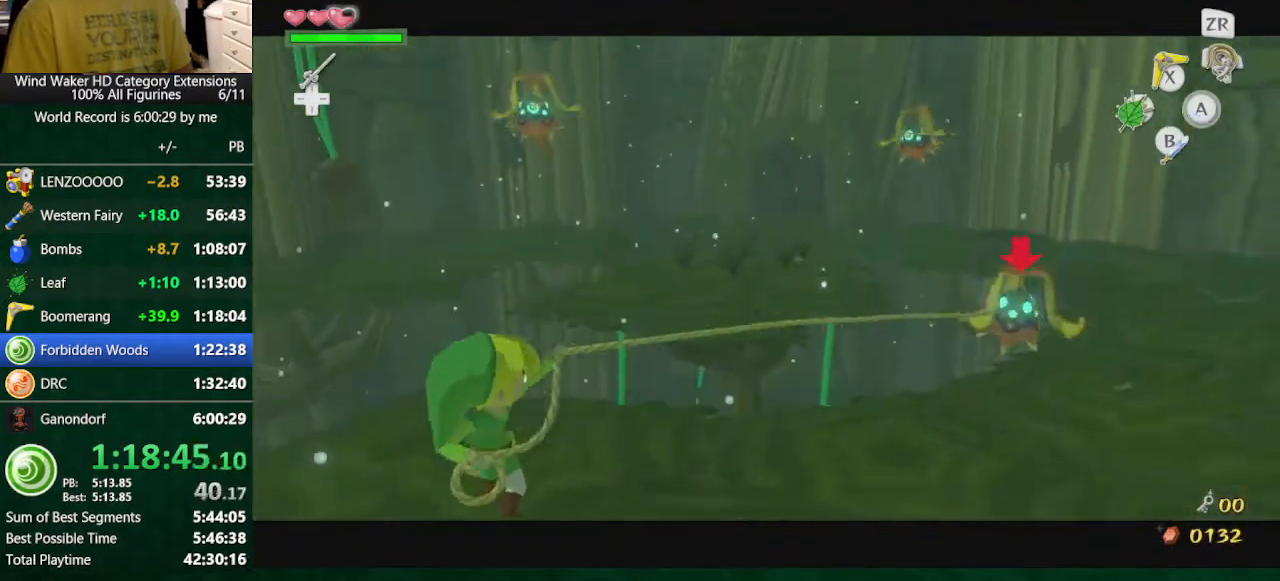
{"buttons": ["L2"], "left_stick": "up-right", "right_stick": "down", "button_events": [[133, "L2", "up"], [233, "L2", "down"], [233, "R1", "down"], [300, "R1", "up"]]}
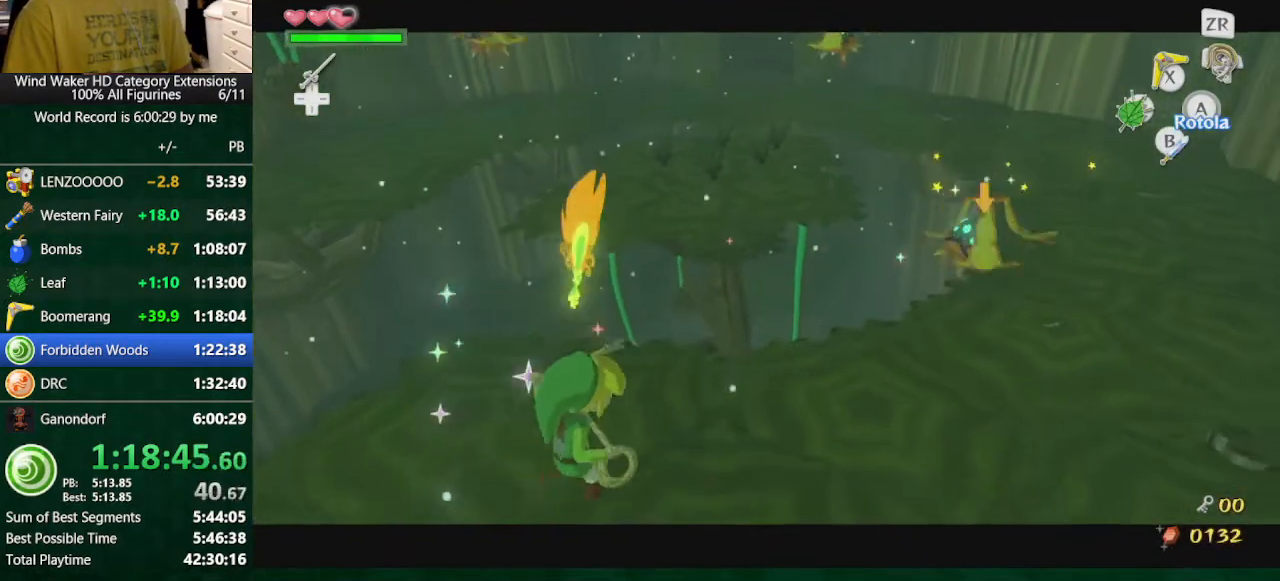
{"buttons": ["R1"], "left_stick": "left", "right_stick": "down", "button_events": [[233, "R1", "down"], [467, "L2", "up"]]}
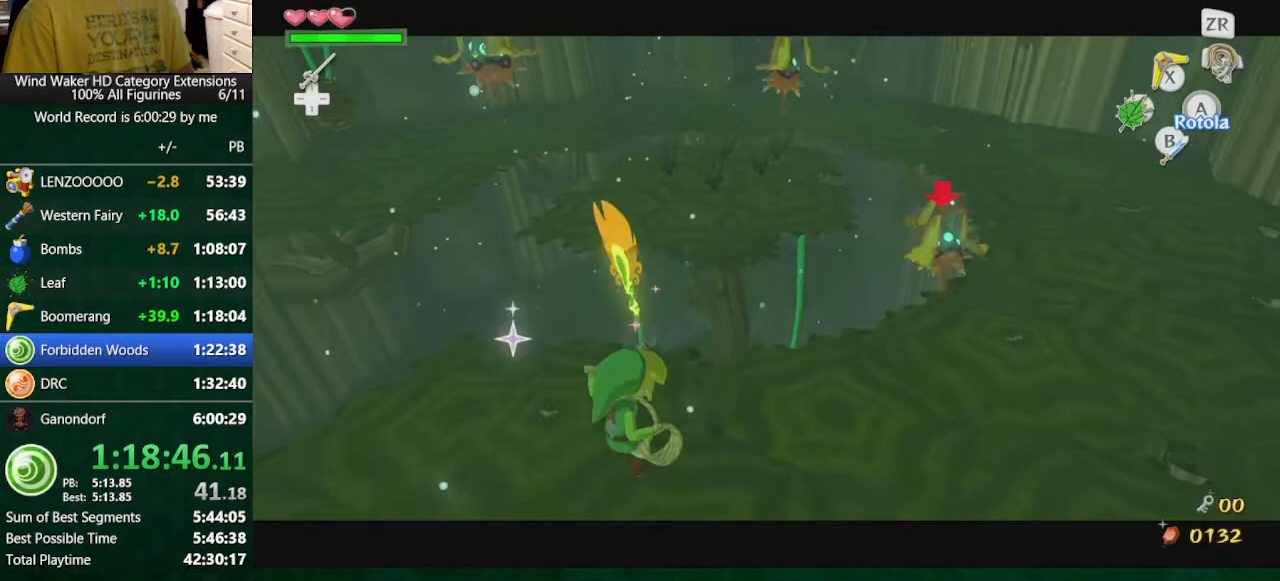
{"buttons": ["L2"], "left_stick": "center", "right_stick": "down", "button_events": [[67, "L2", "down"], [167, "R1", "up"]]}
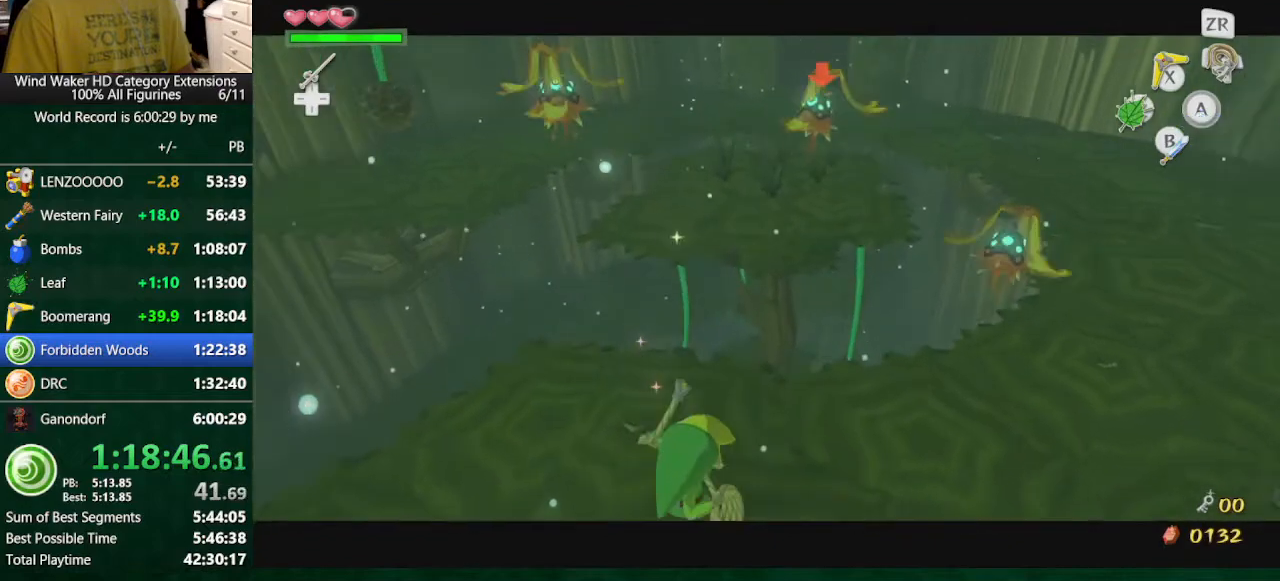
{"buttons": [], "left_stick": "down", "right_stick": "down", "button_events": [[400, "L2", "up"]]}
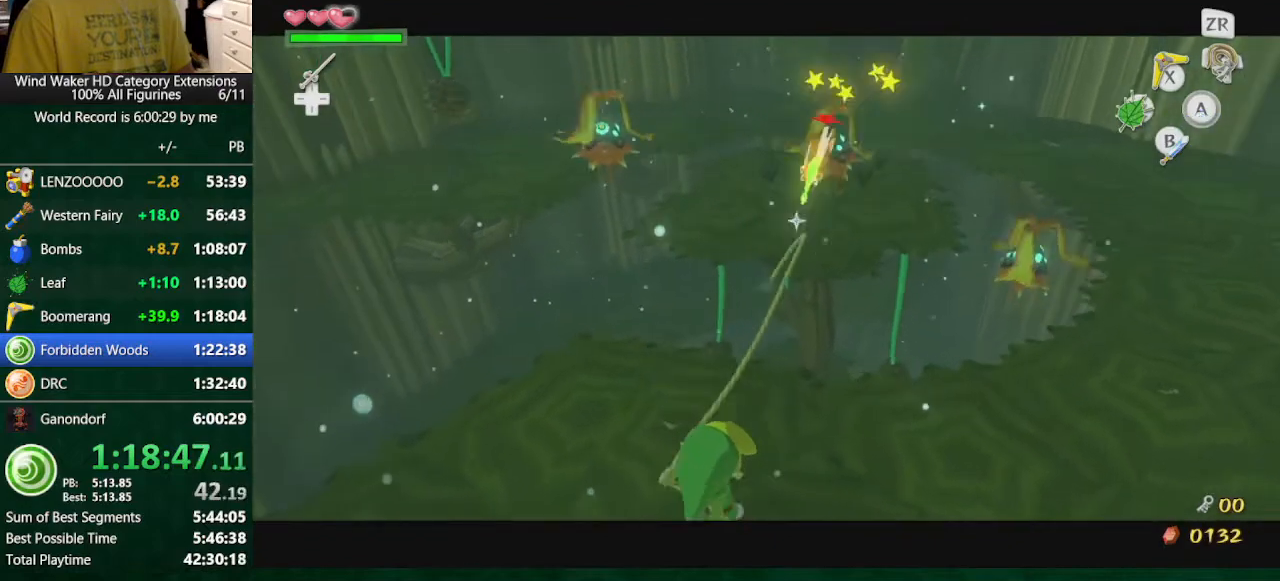
{"buttons": ["L2"], "left_stick": "down-right", "right_stick": "down-right", "button_events": [[33, "L2", "down"], [33, "R1", "down"], [133, "R1", "up"], [233, "R1", "down"], [300, "R1", "up"], [400, "R1", "down"], [500, "R1", "up"]]}
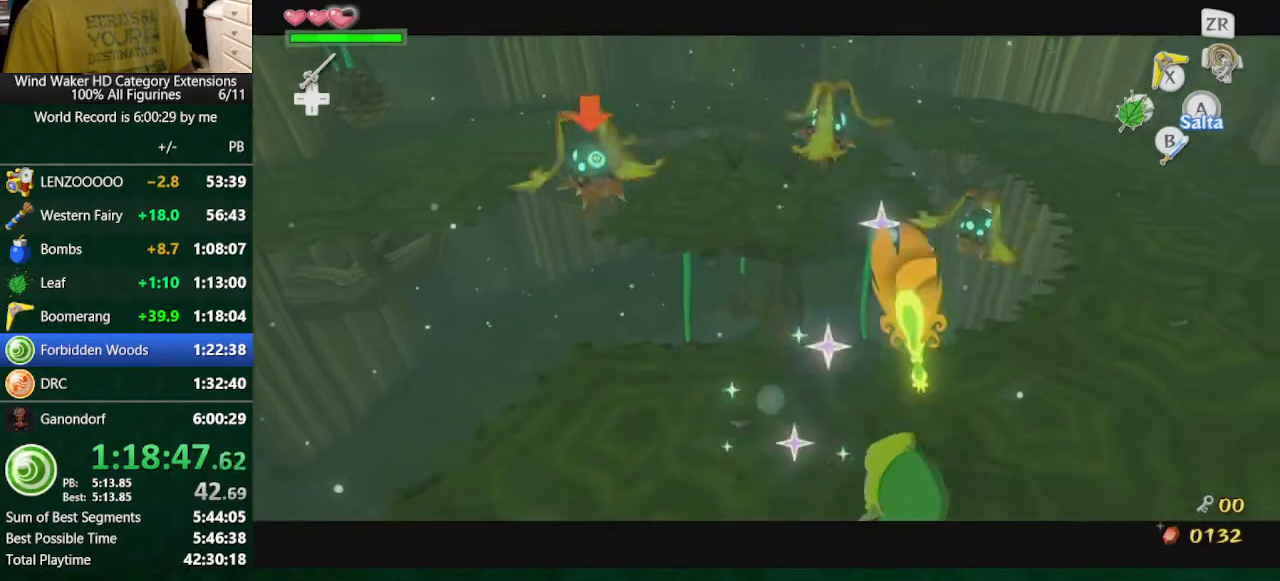
{"buttons": ["L2"], "left_stick": "center", "right_stick": "down-right", "button_events": []}
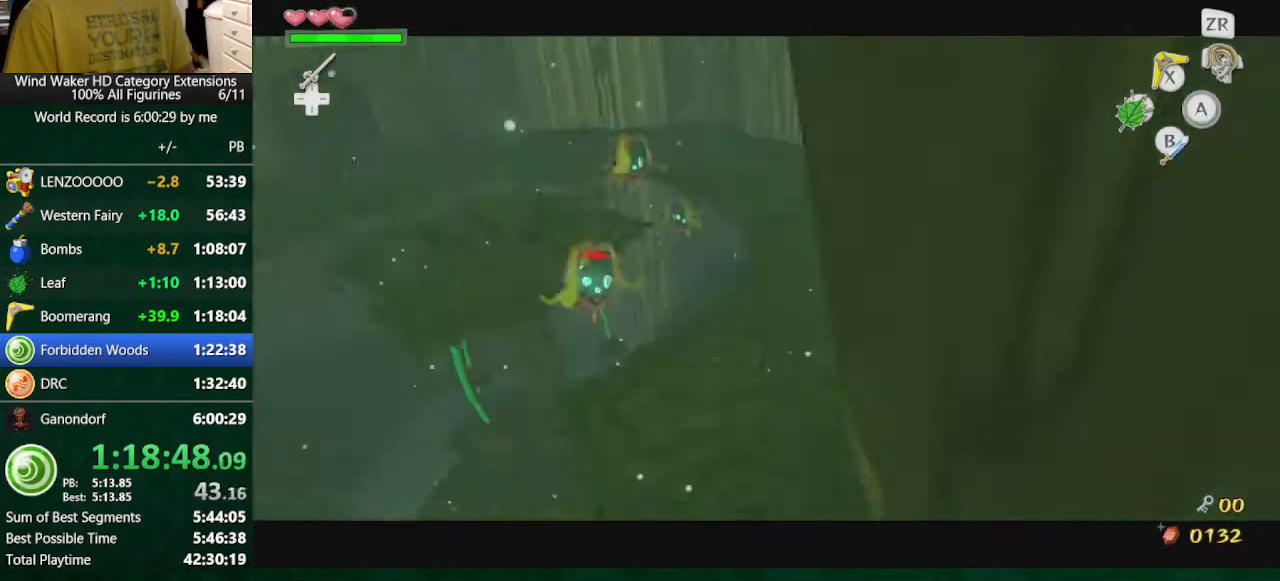
{"buttons": [], "left_stick": "up-right", "right_stick": "down-right", "button_events": [[367, "L2", "up"]]}
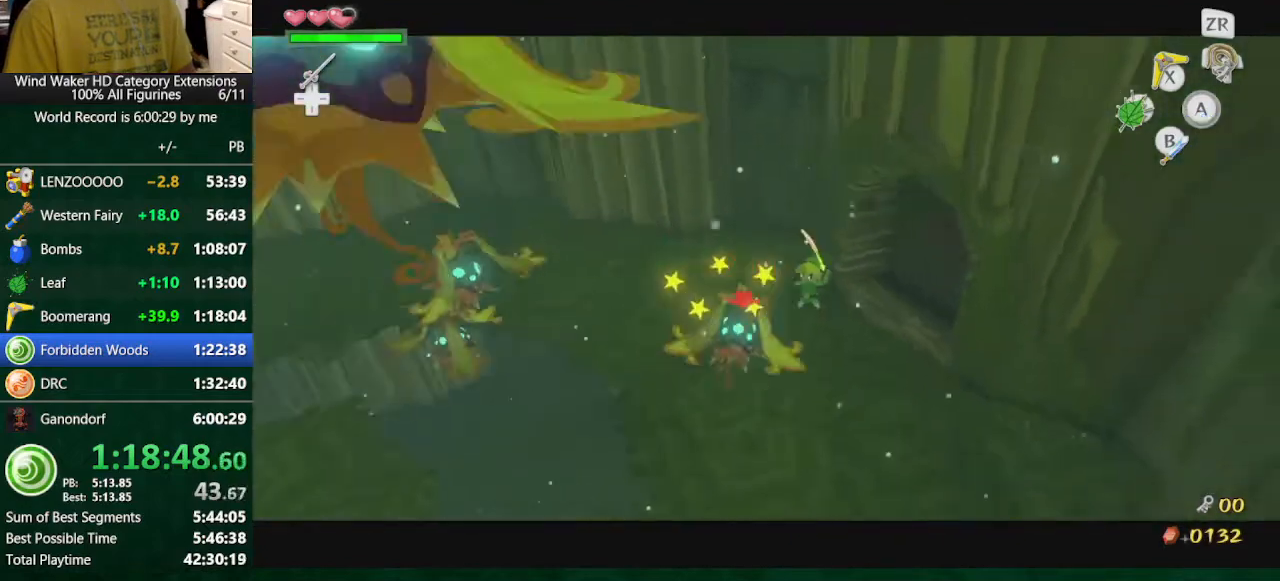
{"buttons": [], "left_stick": "up-right", "right_stick": "center", "button_events": []}
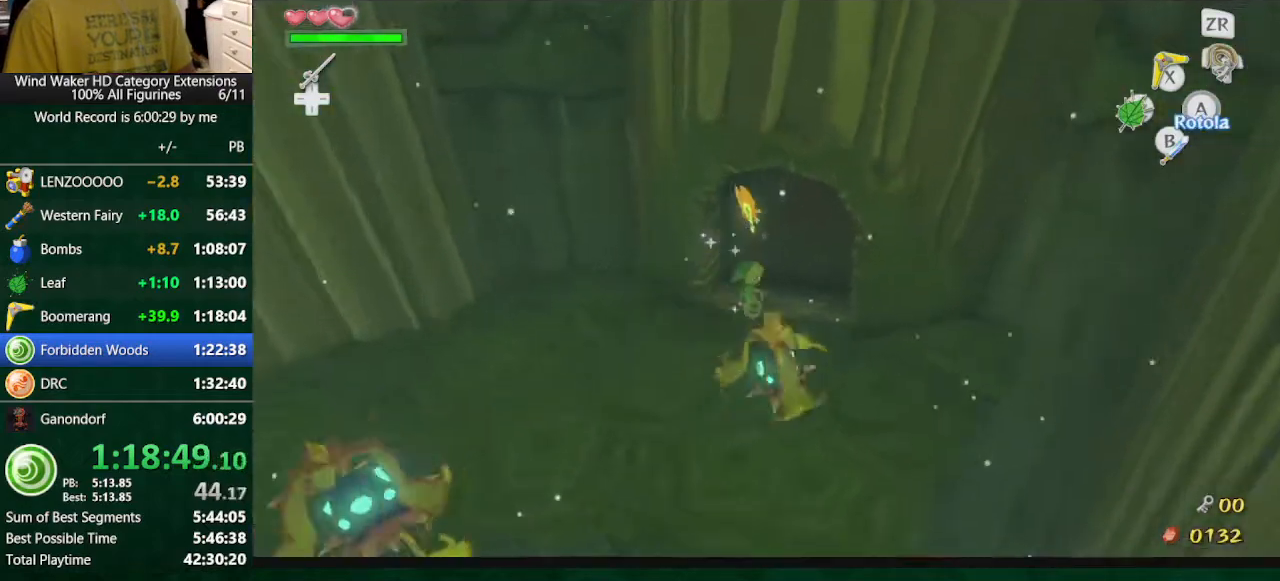
{"buttons": [], "left_stick": "center", "right_stick": "center", "button_events": [[233, "A", "down"], [333, "A", "up"]]}
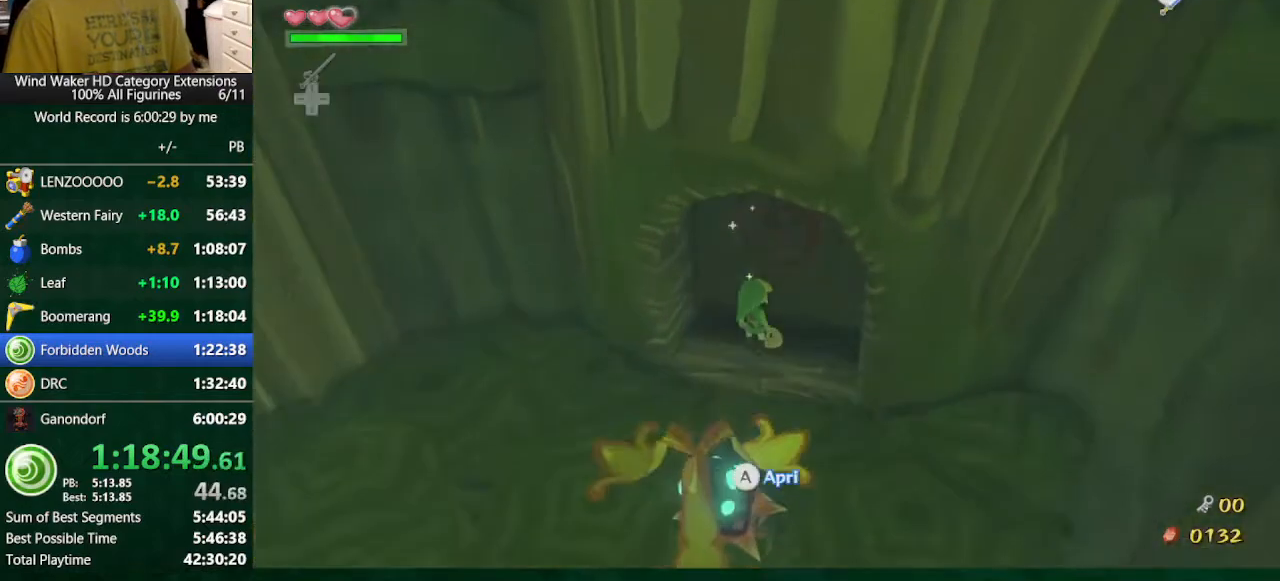
{"buttons": [], "left_stick": "center", "right_stick": "center", "button_events": []}
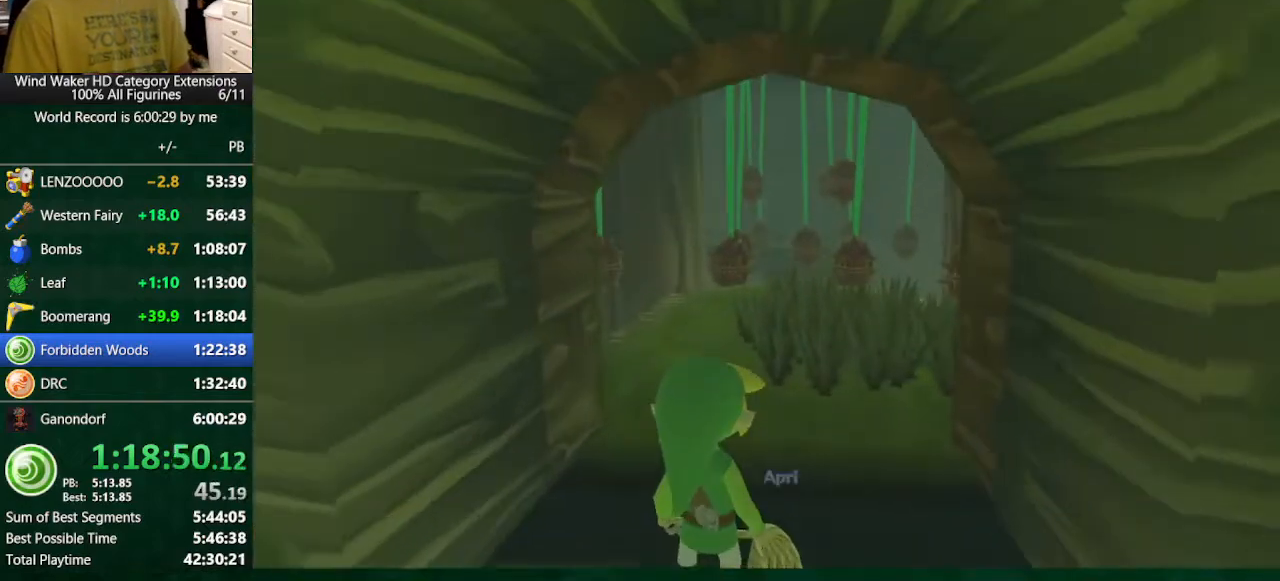
{"buttons": [], "left_stick": "center", "right_stick": "center", "button_events": []}
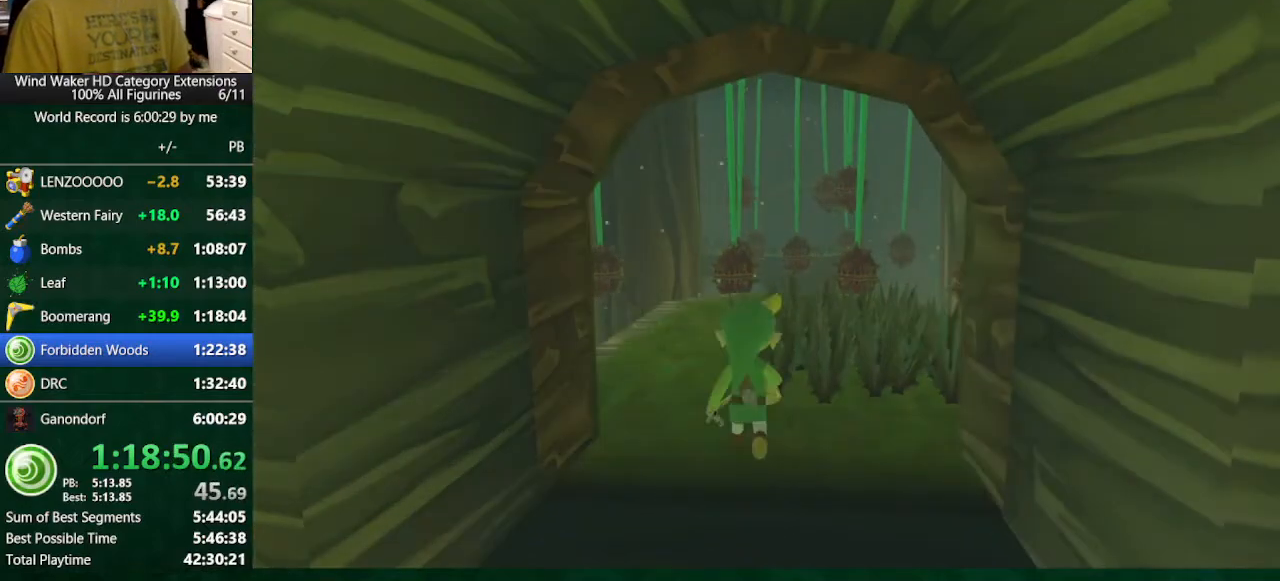
{"buttons": [], "left_stick": "center", "right_stick": "center", "button_events": []}
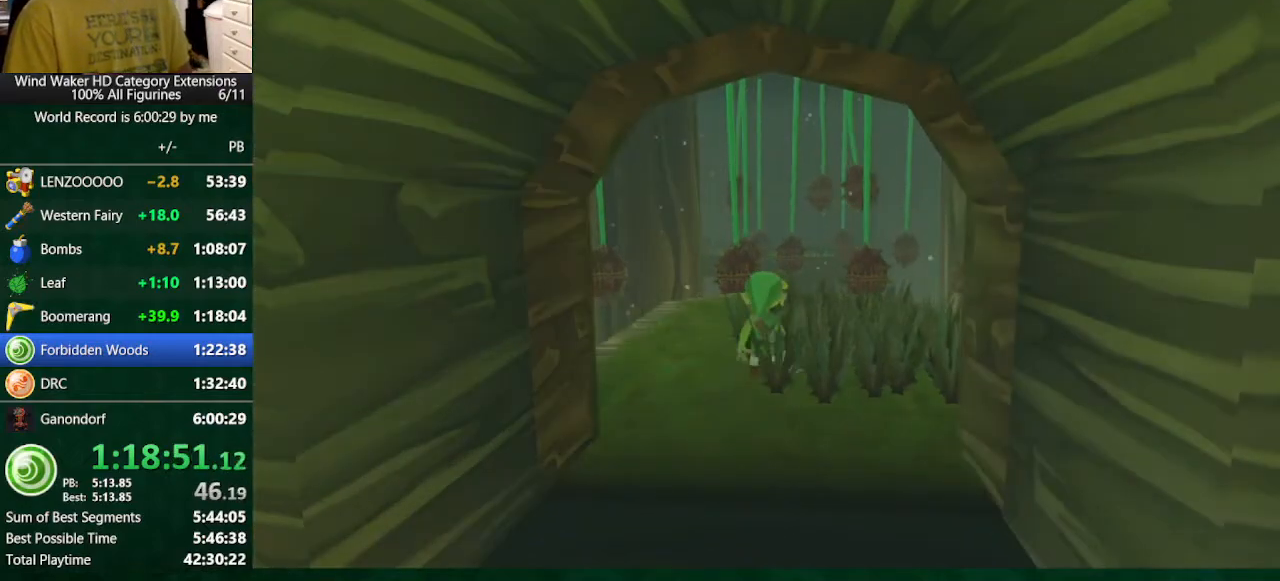
{"buttons": [], "left_stick": "down-left", "right_stick": "center", "button_events": []}
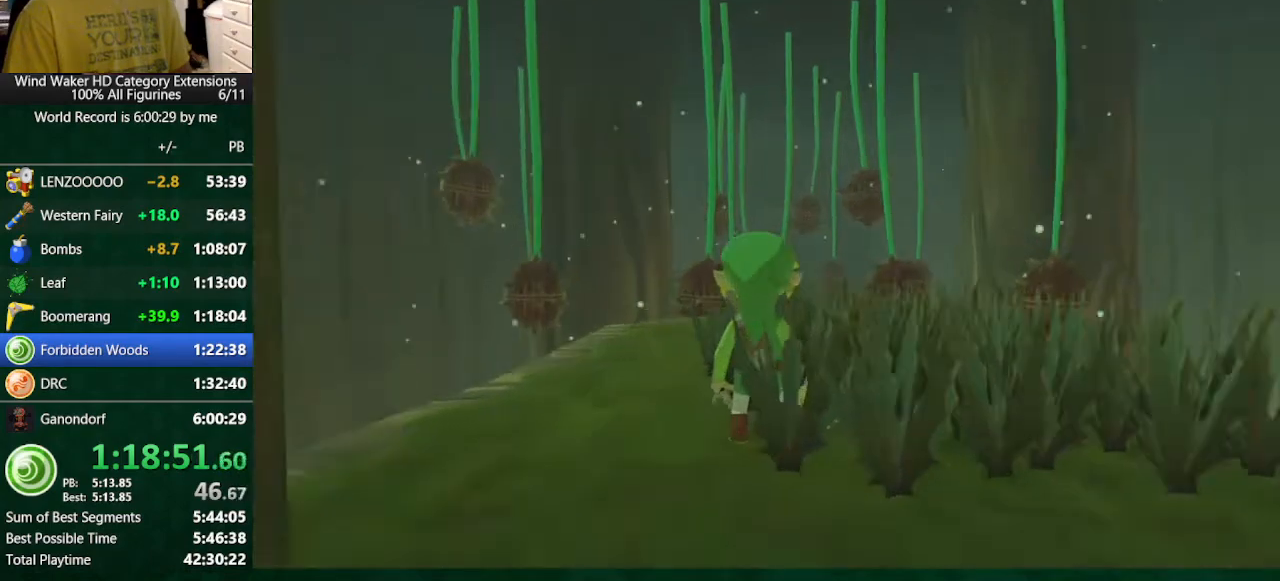
{"buttons": ["R1"], "left_stick": "center", "right_stick": "center", "button_events": [[500, "R1", "down"]]}
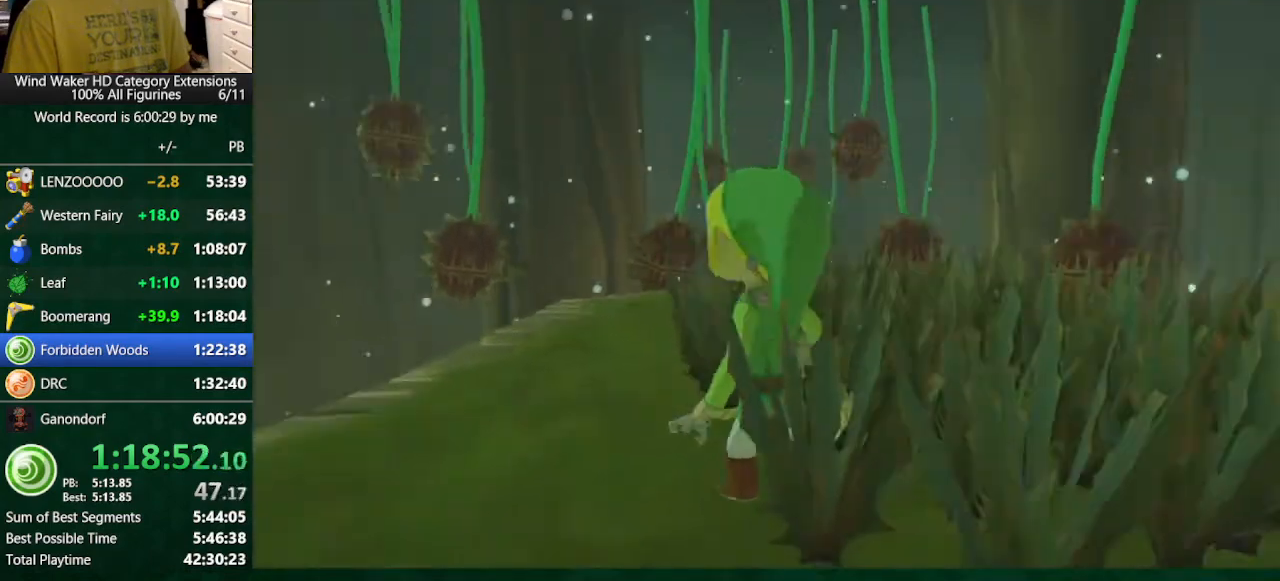
{"buttons": ["START"], "left_stick": "left", "right_stick": "center"}
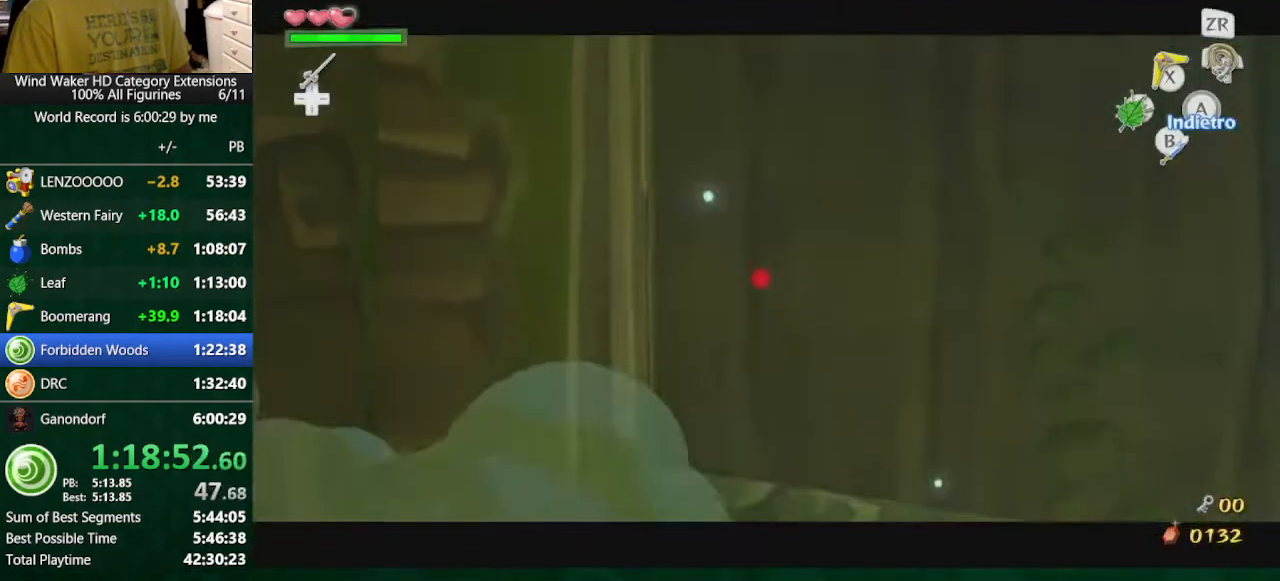
{"buttons": [], "left_stick": "center", "right_stick": "center", "button_events": [[33, "START", "up"], [100, "START", "down"], [233, "START", "up"]]}
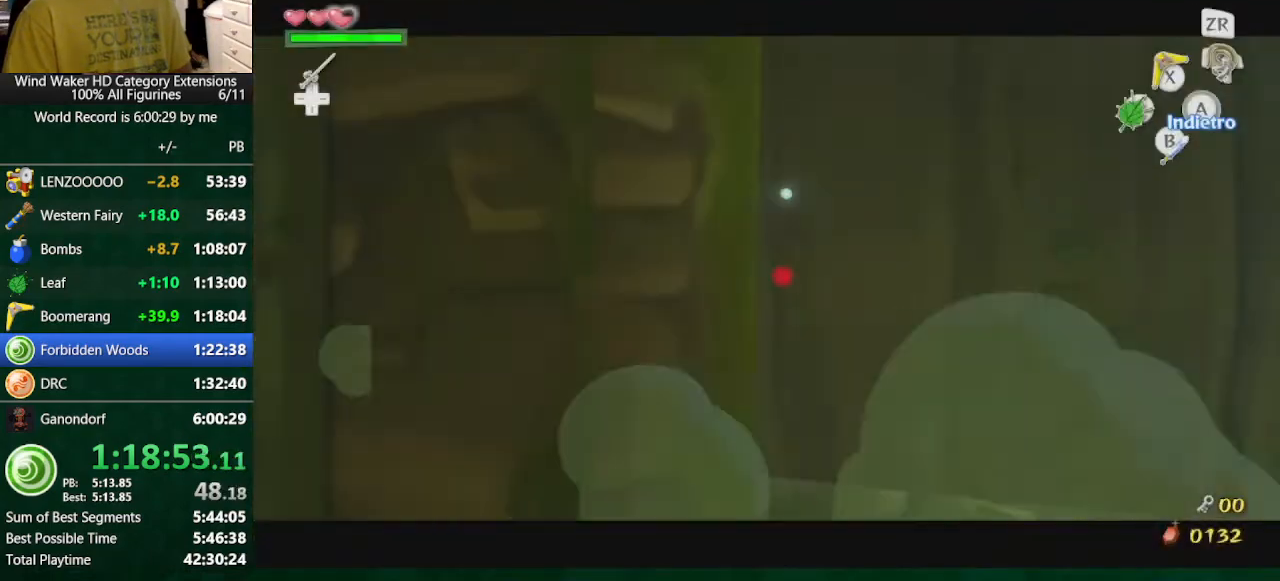
{"buttons": [], "left_stick": "center", "right_stick": "center", "button_events": []}
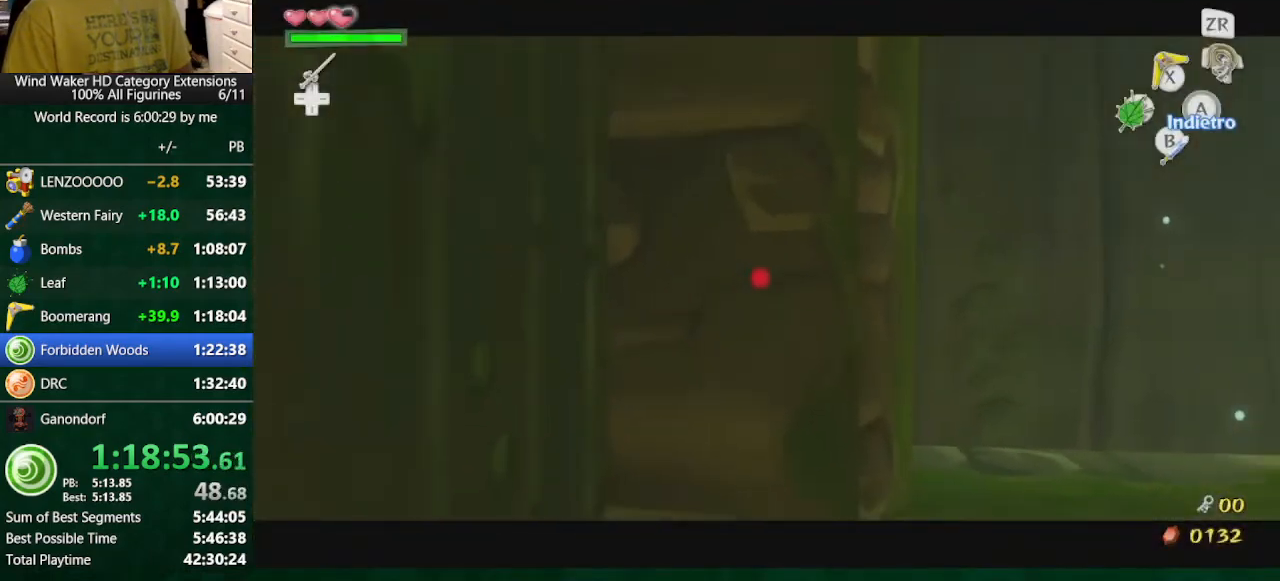
{"buttons": [], "left_stick": "center", "right_stick": "center", "button_events": []}
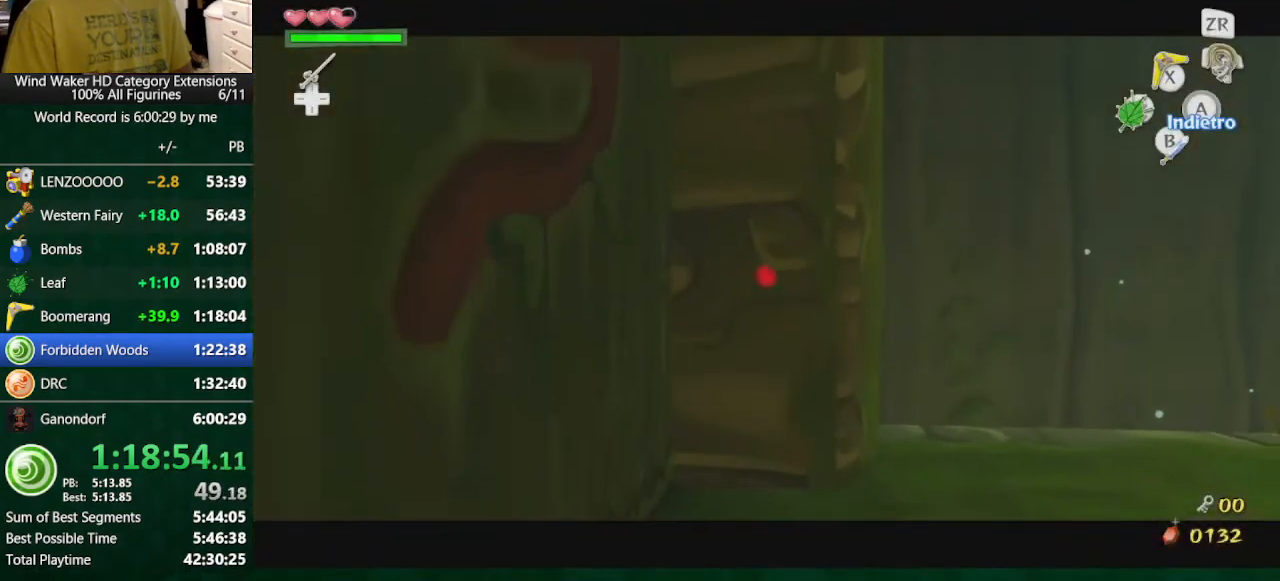
{"buttons": ["X"], "left_stick": "right", "right_stick": "center", "button_events": [[267, "L2", "down"], [367, "L2", "up"], [500, "X", "down"]]}
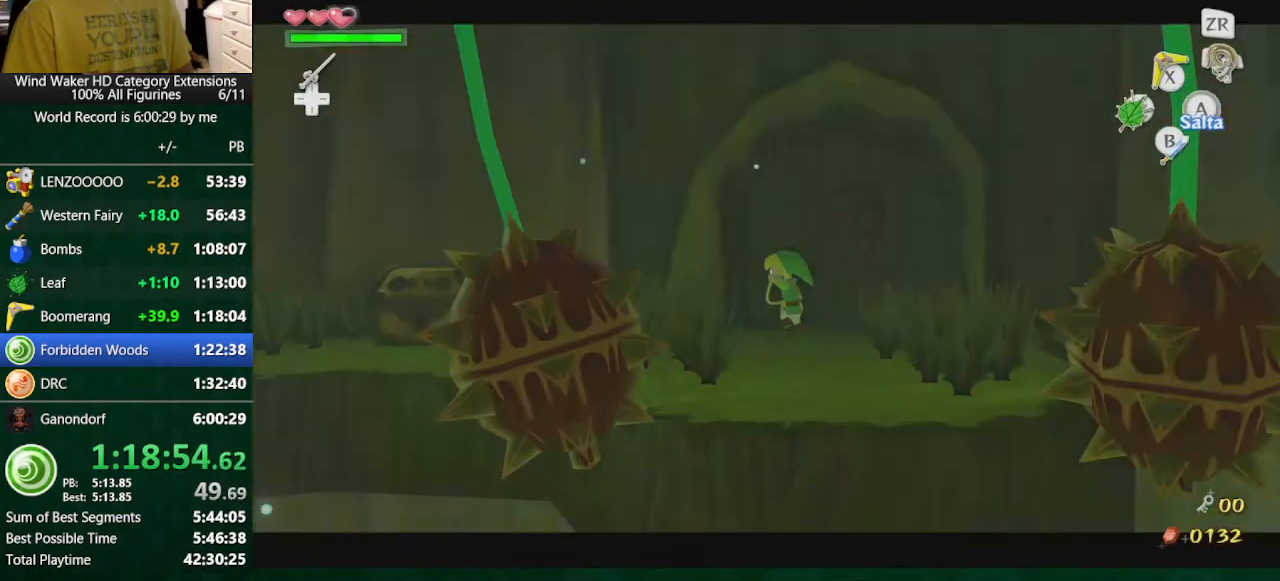
{"buttons": [], "left_stick": "center", "right_stick": "center", "button_events": [[67, "A", "down"], [67, "X", "up"], [267, "A", "up"]]}
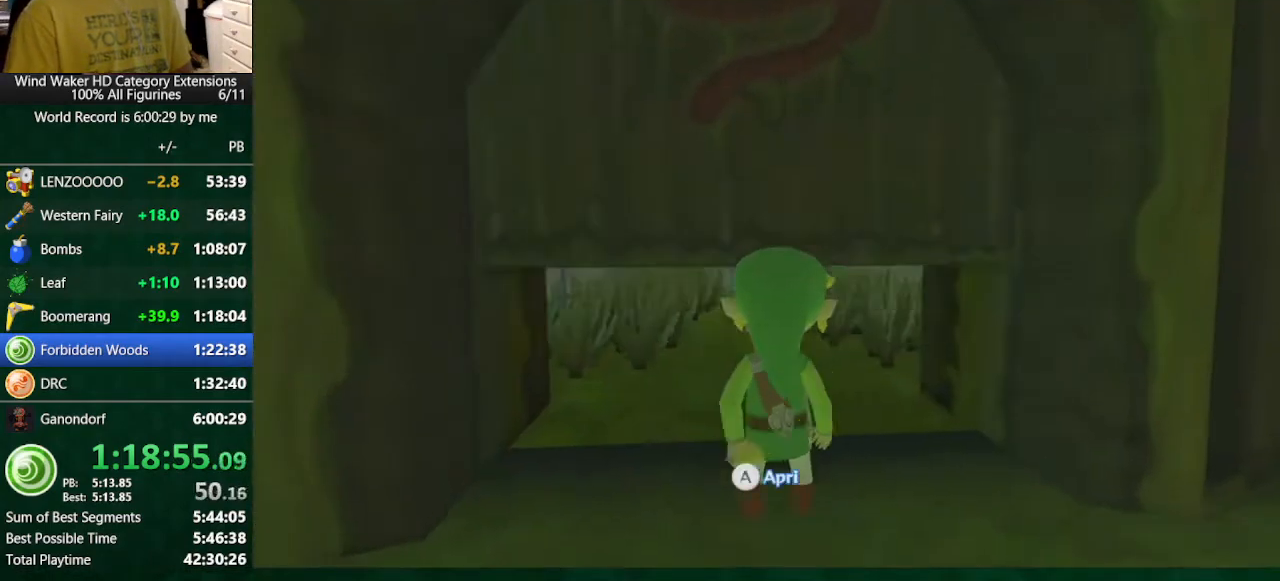
{"buttons": [], "left_stick": "center", "right_stick": "center", "button_events": []}
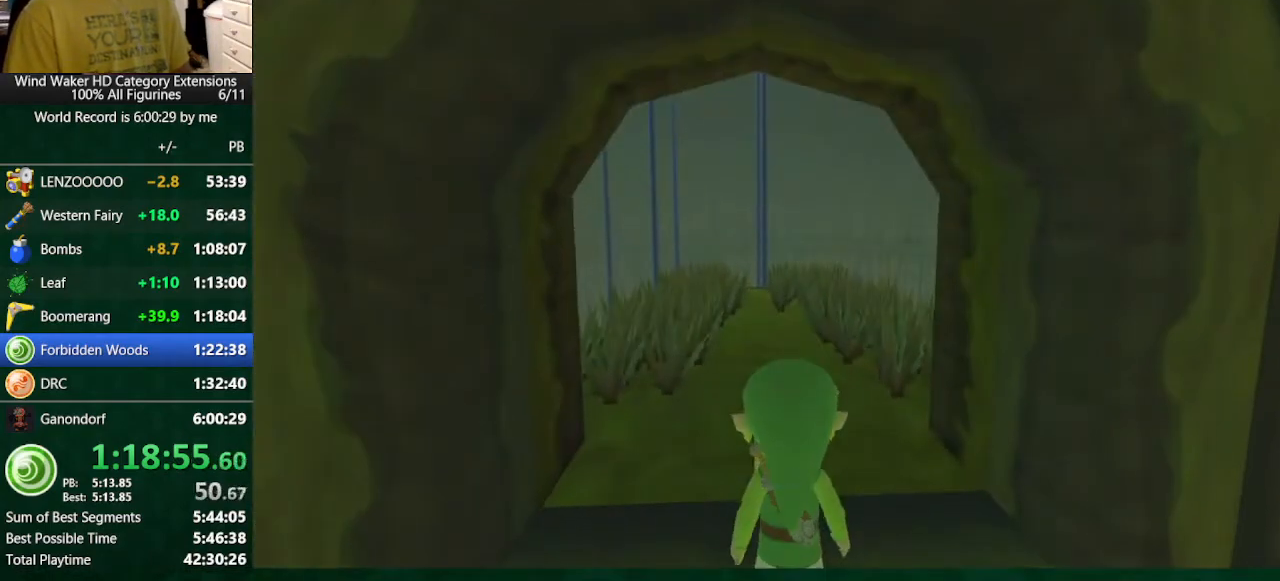
{"buttons": [], "left_stick": "center", "right_stick": "center", "button_events": []}
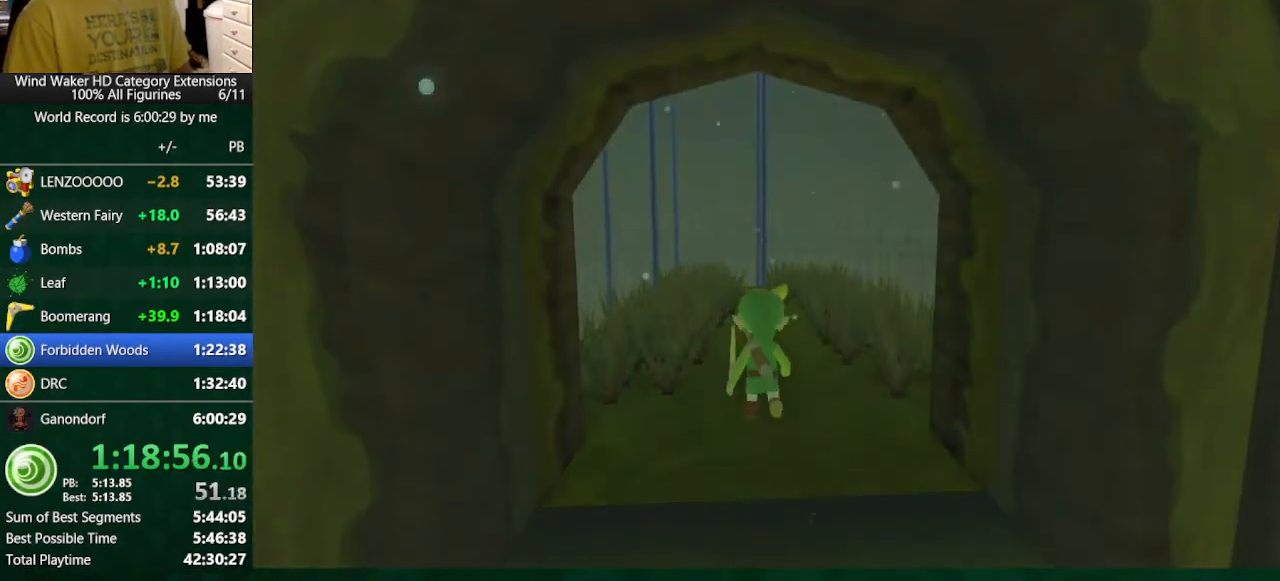
{"buttons": [], "left_stick": "center", "right_stick": "center", "button_events": []}